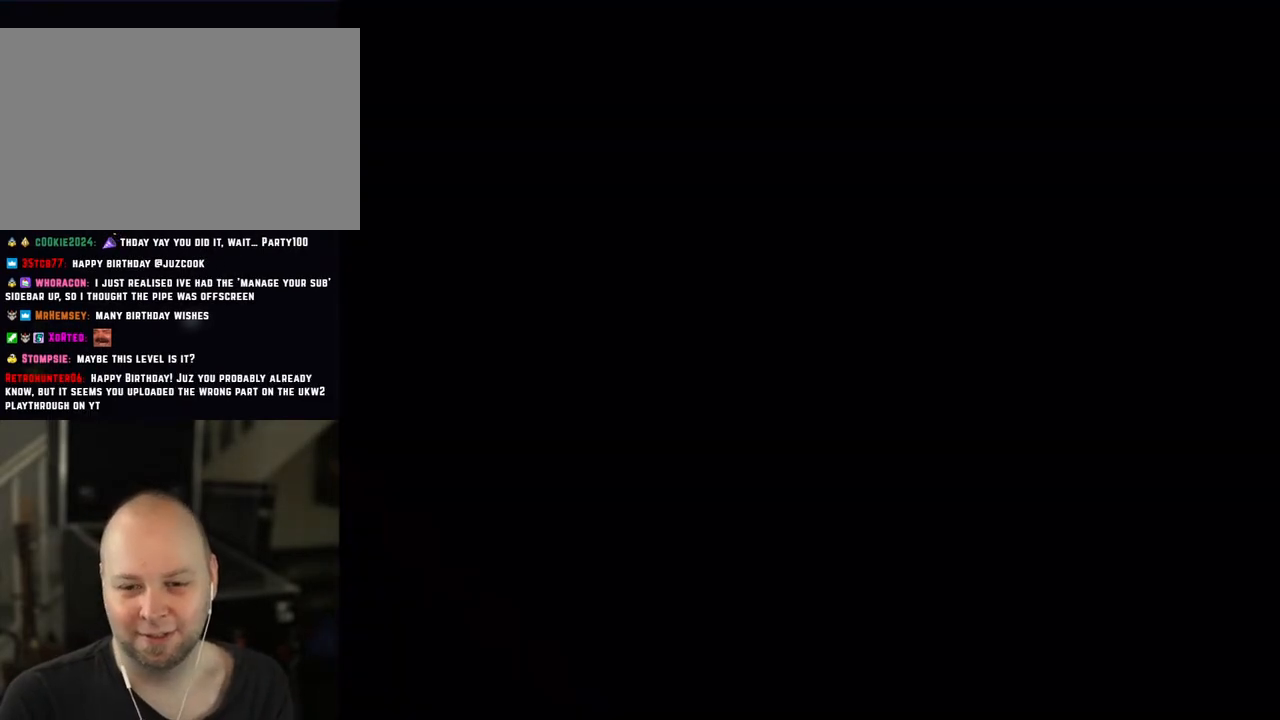
Gameplay with a controller (Nintendo layout); each line is a JSON object with the inputs held at the frame after it. "events" lists button and stick changes between this image and that frame as [ms after this image, input, new state], when the widget could be followed in between. Not read: L3 R3.
{"buttons": ["X"], "events": [[17, "X", "down"]]}
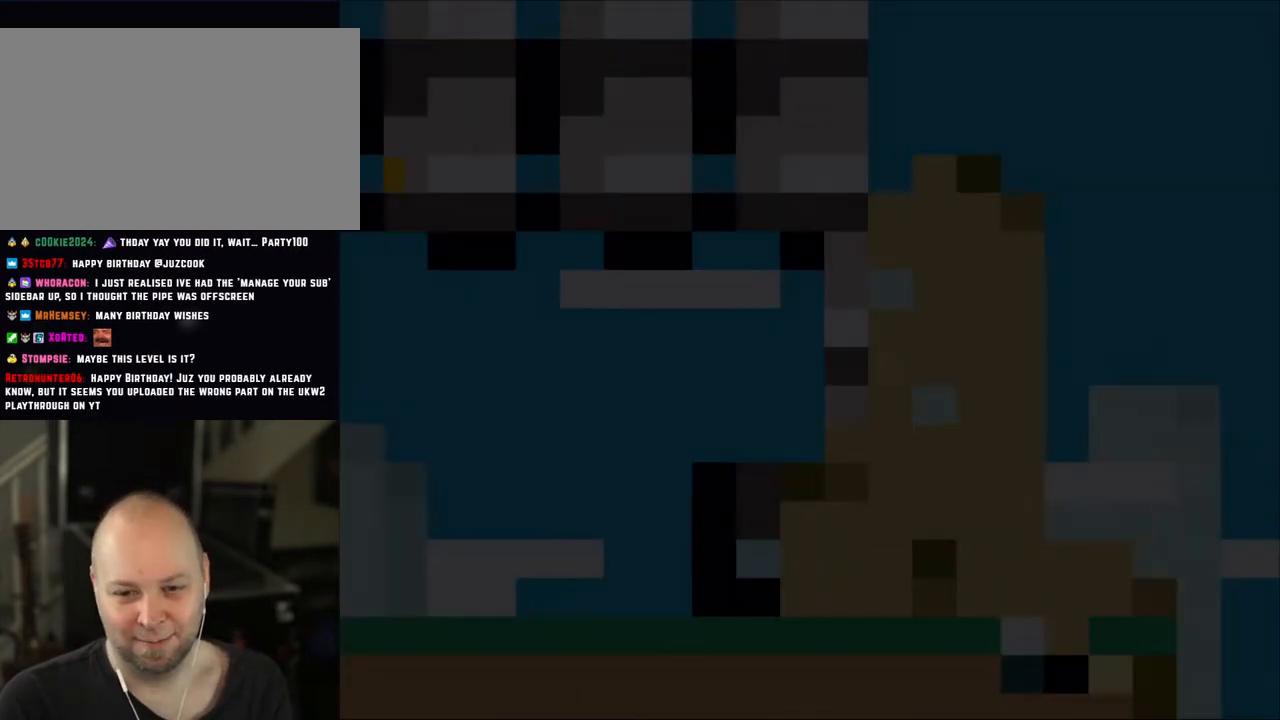
{"buttons": ["X"], "events": []}
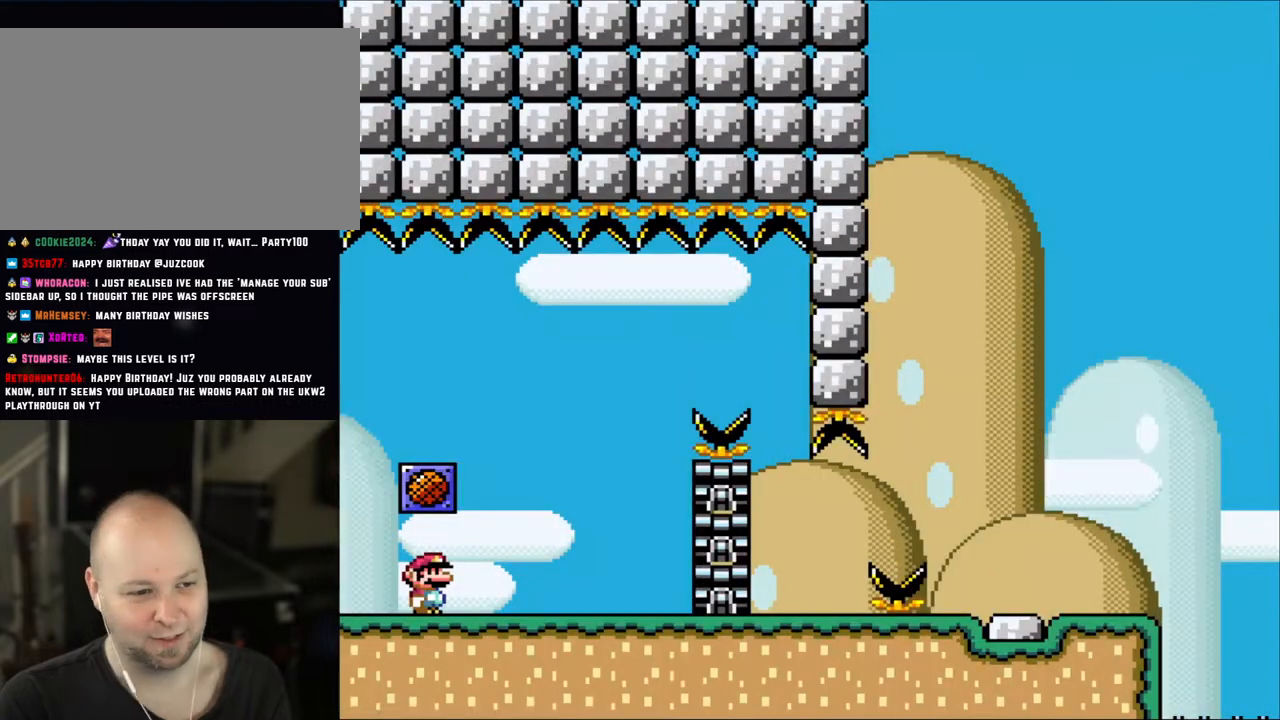
{"buttons": ["X"], "events": []}
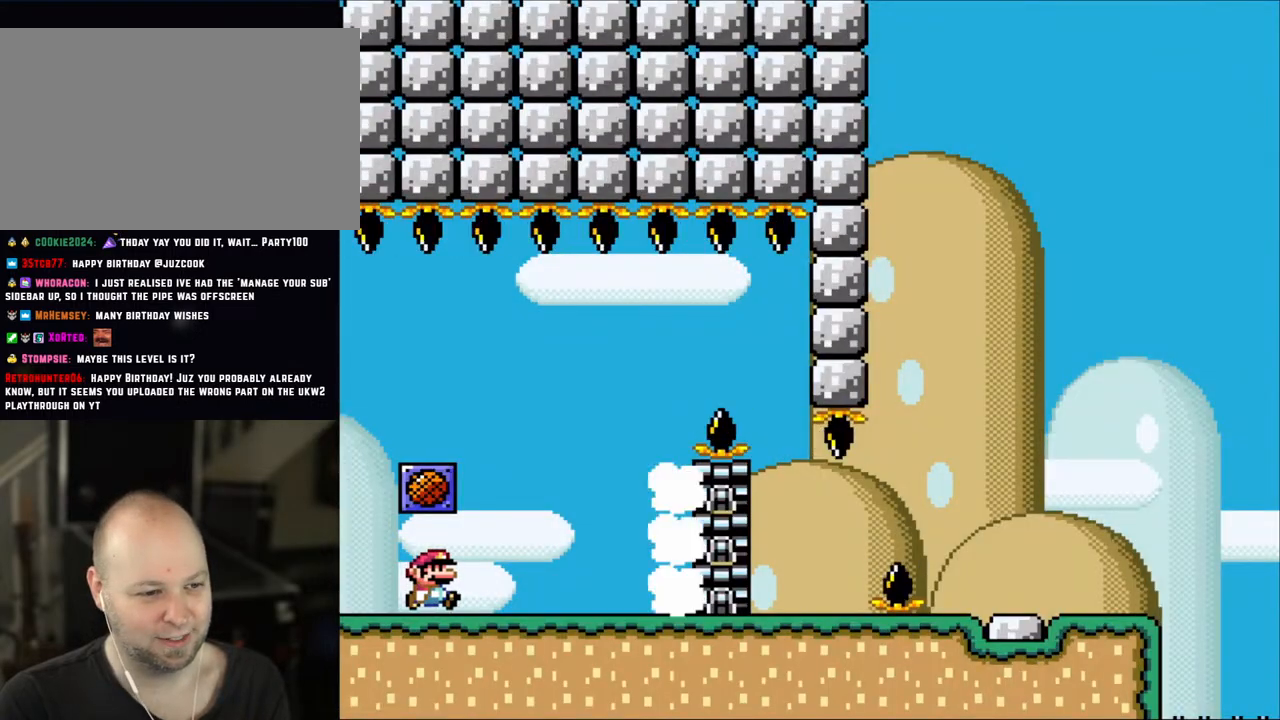
{"buttons": ["A", "X", "DPAD_RIGHT"], "events": [[17, "DPAD_RIGHT", "down"], [300, "DPAD_RIGHT", "up"], [317, "DPAD_LEFT", "down"], [383, "A", "down"], [417, "DPAD_LEFT", "up"], [417, "DPAD_RIGHT", "down"]]}
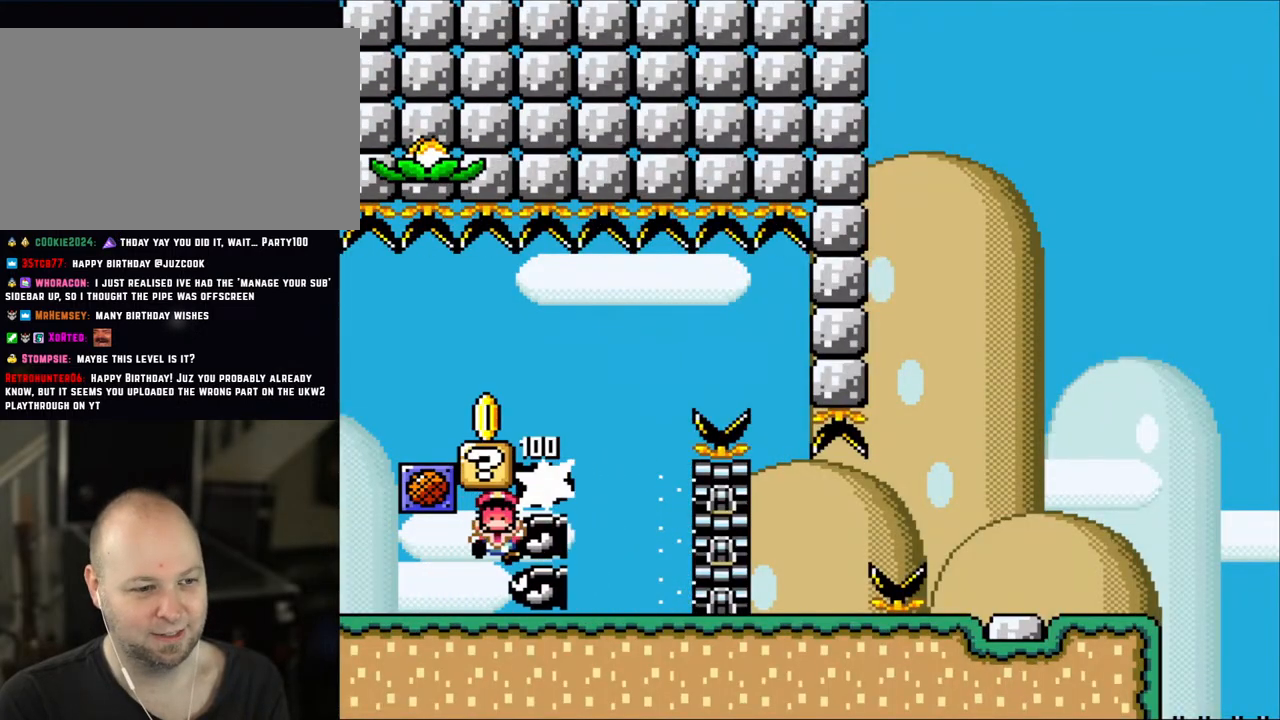
{"buttons": [], "events": [[67, "A", "up"], [333, "A", "down"], [367, "DPAD_RIGHT", "up"], [417, "A", "up"], [500, "X", "up"]]}
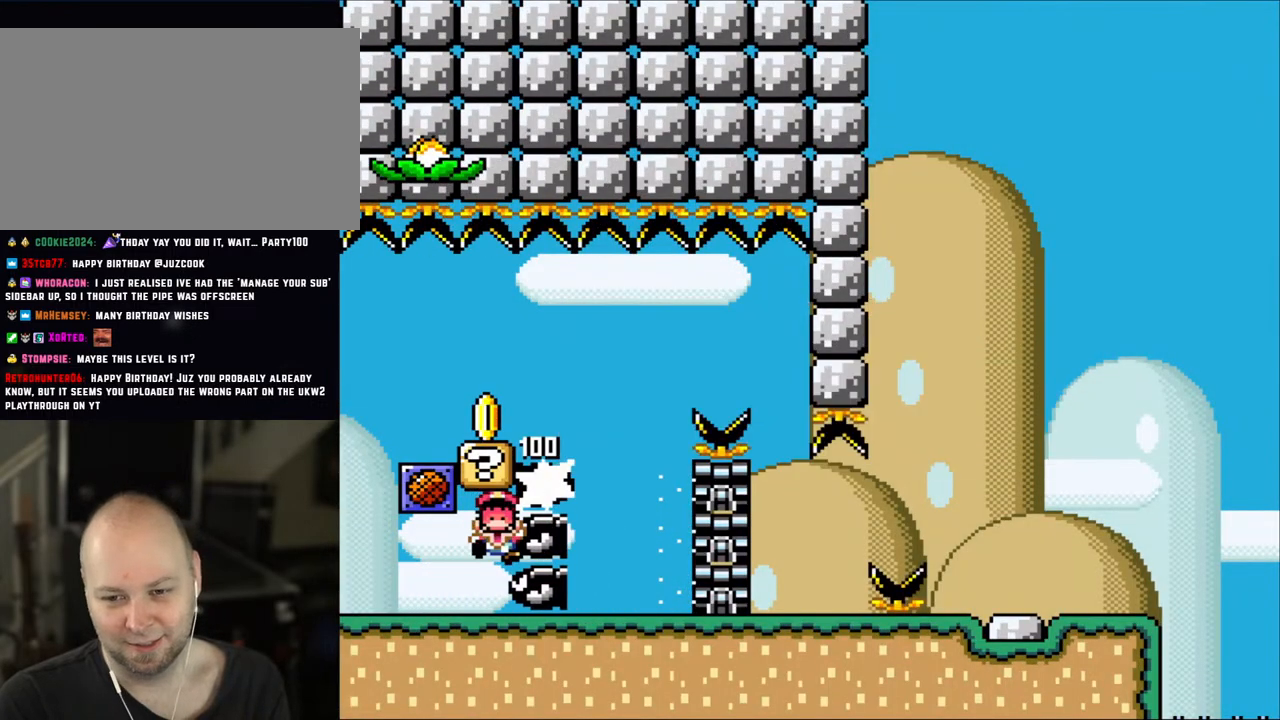
{"buttons": [], "events": [[117, "A", "down"], [150, "X", "down"], [267, "A", "up"], [267, "X", "up"], [333, "A", "down"], [367, "X", "down"], [417, "X", "up"], [450, "A", "up"]]}
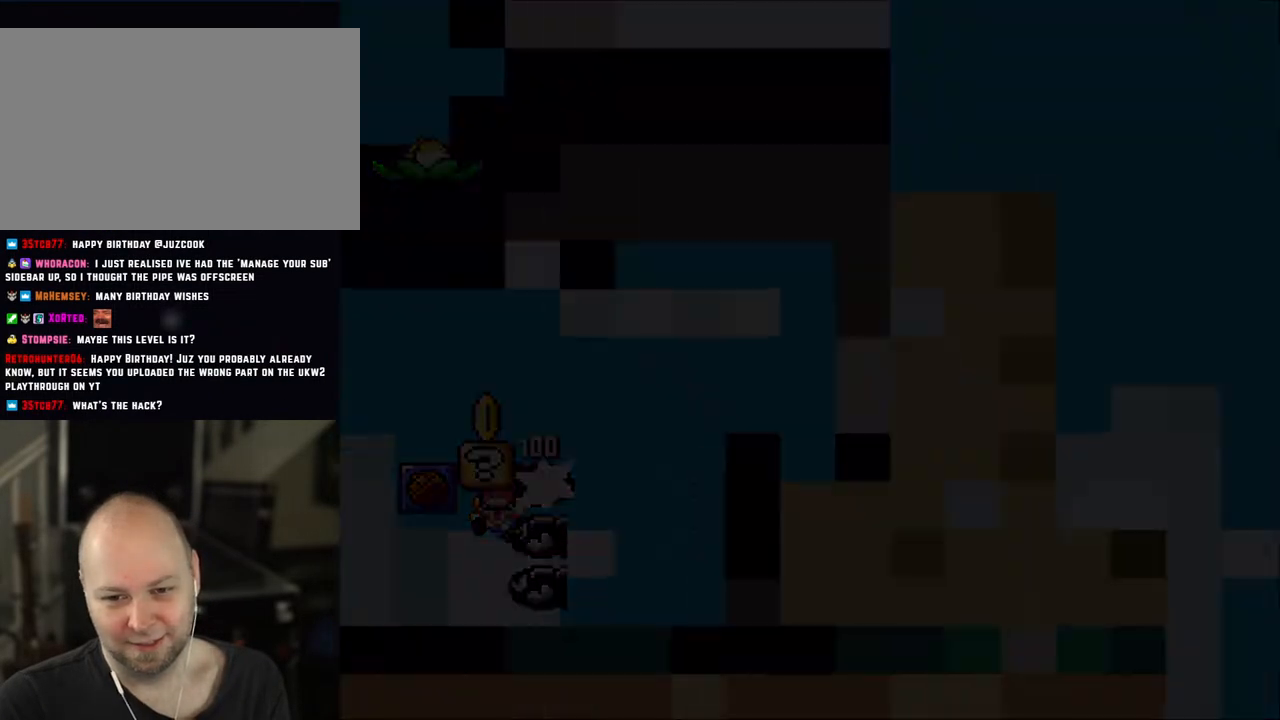
{"buttons": ["Y"], "events": [[183, "Y", "down"]]}
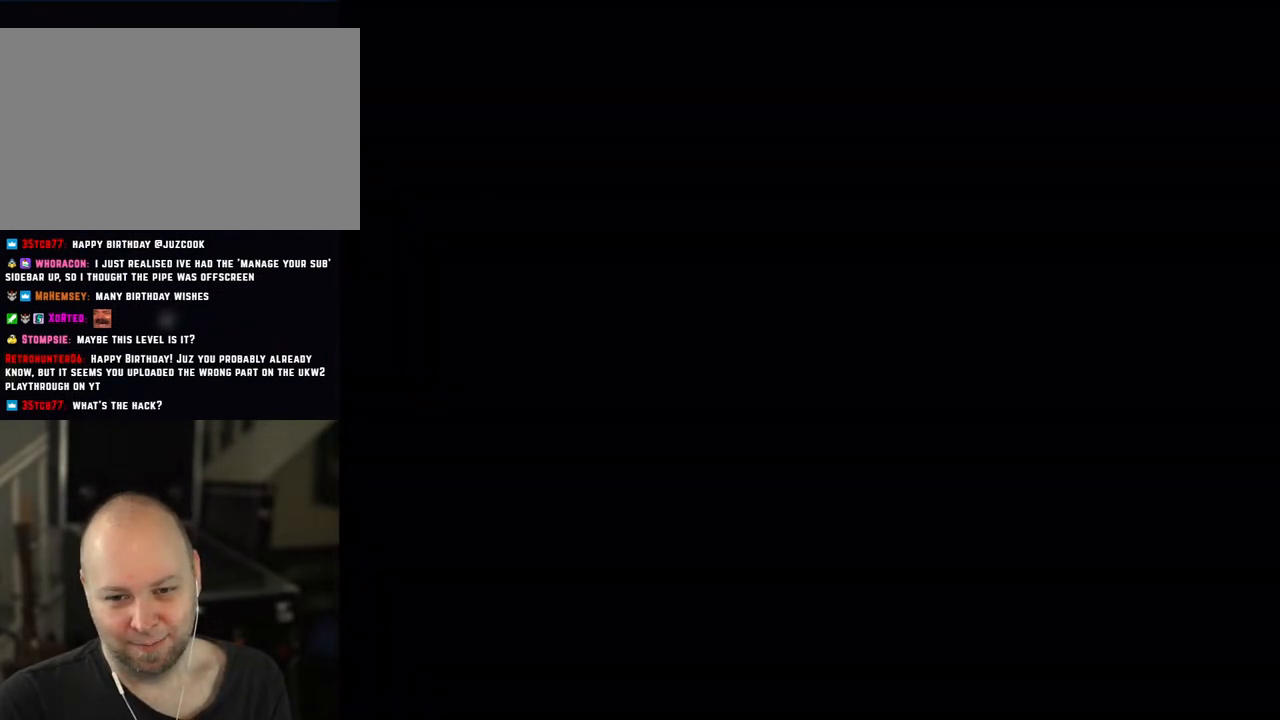
{"buttons": ["Y"], "events": []}
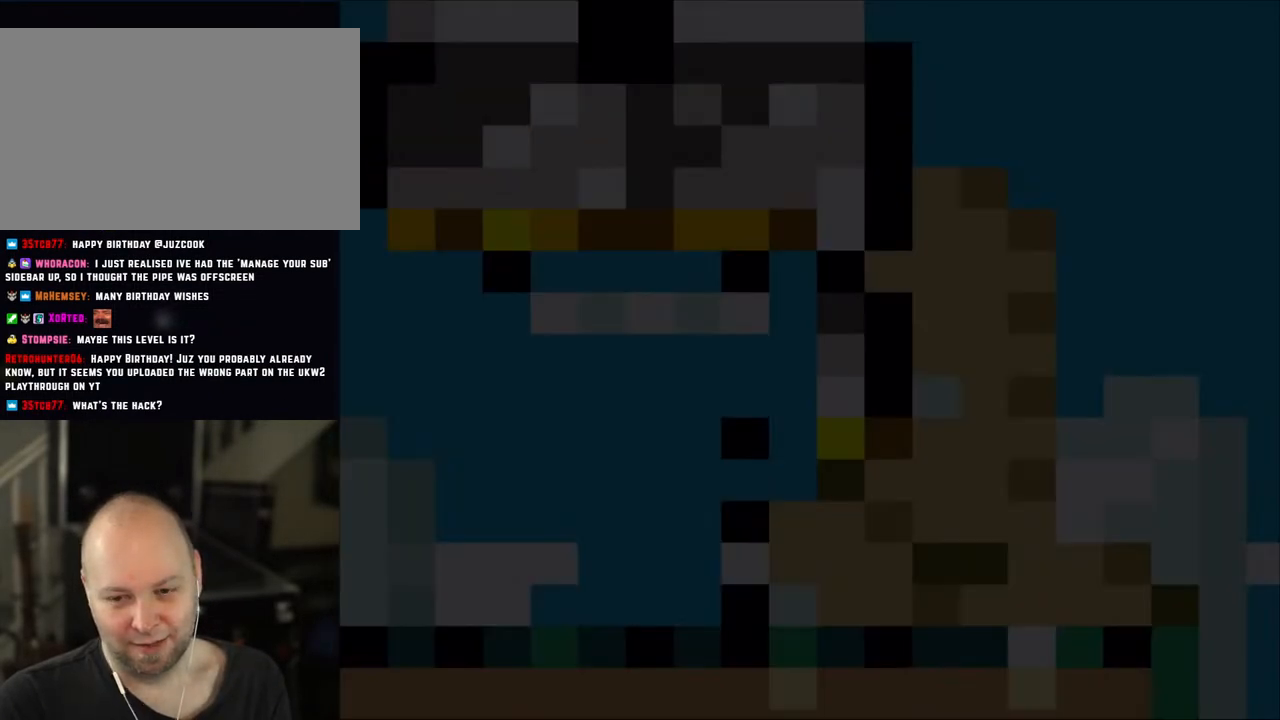
{"buttons": ["Y"], "events": []}
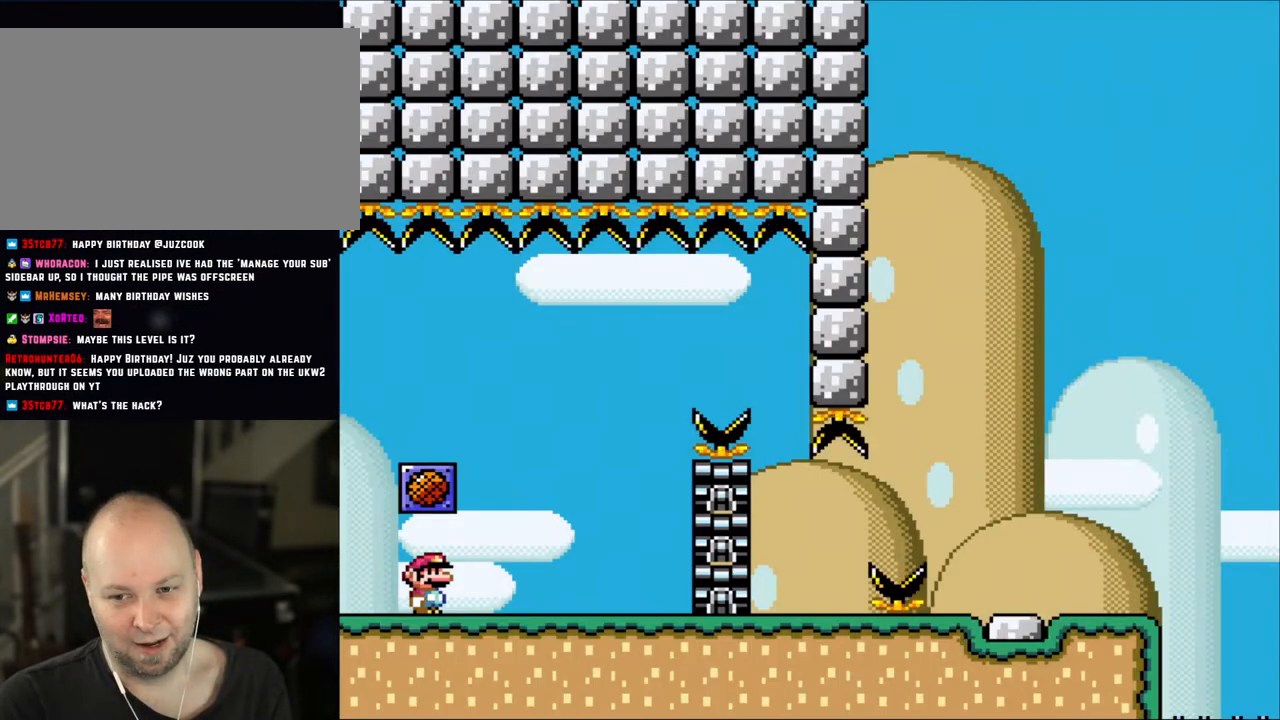
{"buttons": ["Y"], "events": []}
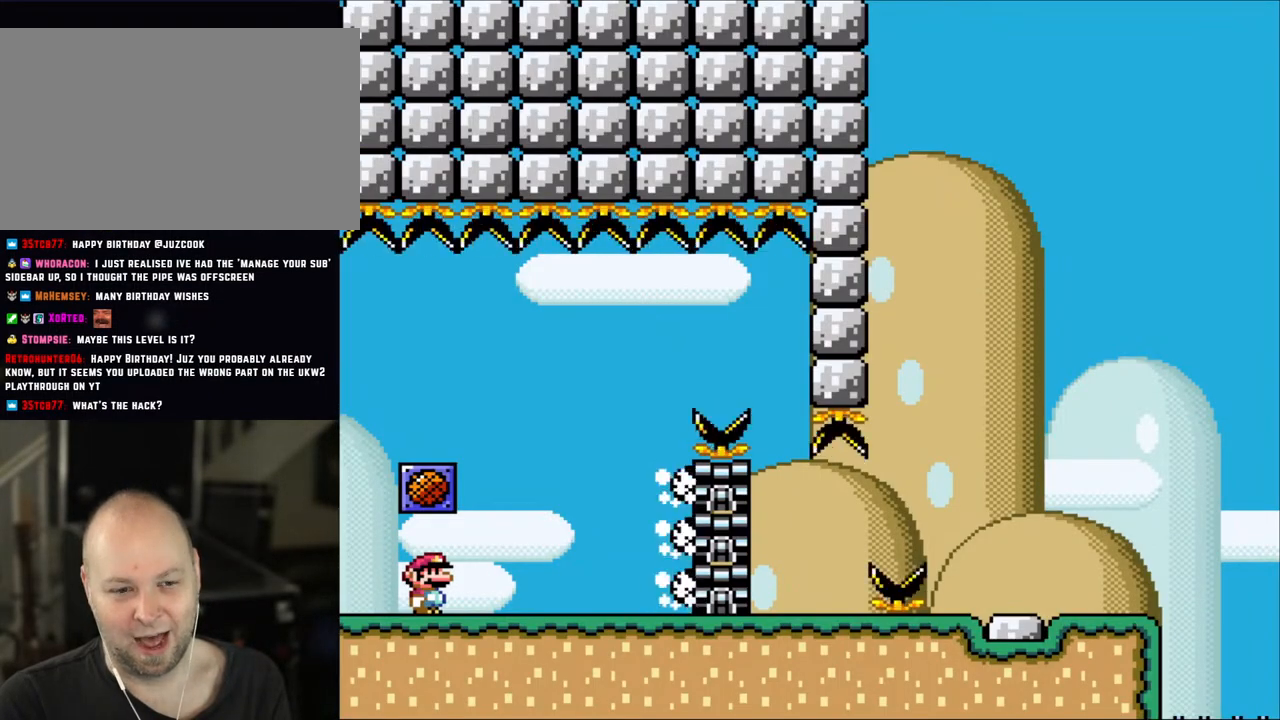
{"buttons": ["A", "X", "DPAD_LEFT"], "events": [[150, "X", "down"], [150, "Y", "up"], [233, "DPAD_RIGHT", "down"], [450, "A", "down"], [450, "DPAD_RIGHT", "up"], [483, "DPAD_LEFT", "down"]]}
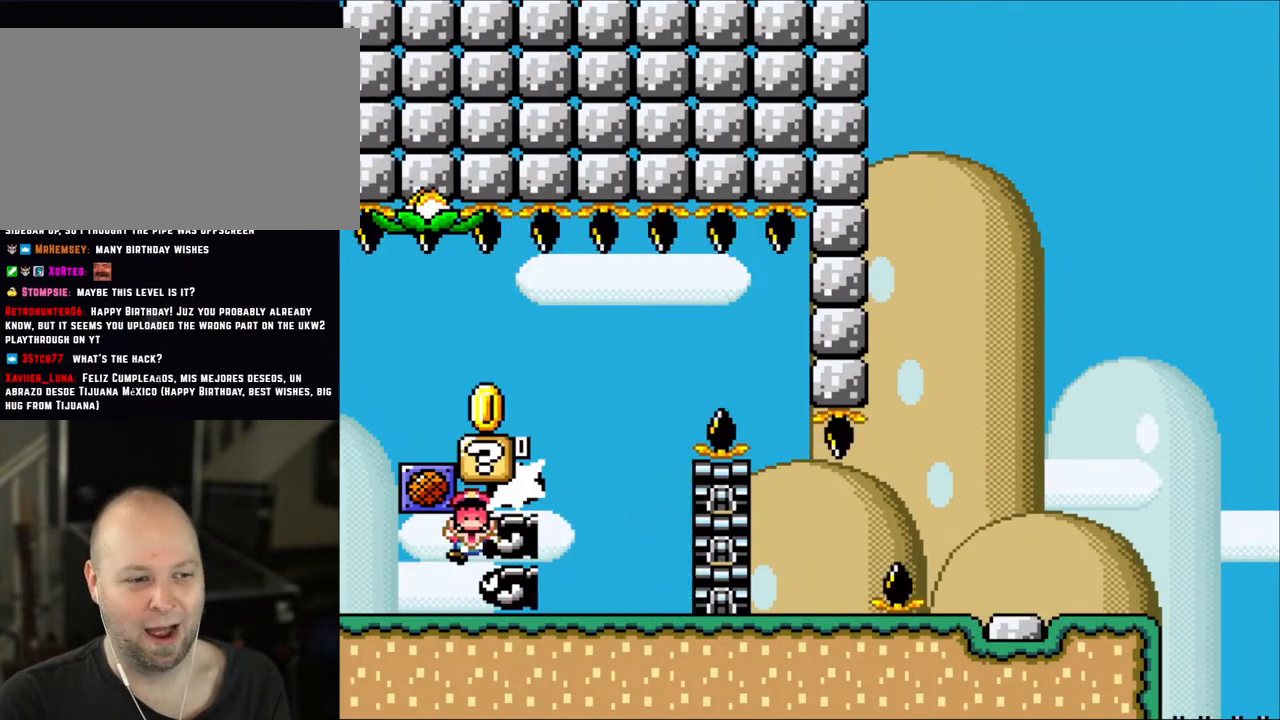
{"buttons": ["X"], "events": [[83, "DPAD_LEFT", "up"], [83, "DPAD_RIGHT", "down"], [117, "A", "up"], [350, "A", "down"], [417, "DPAD_RIGHT", "up"], [500, "A", "up"]]}
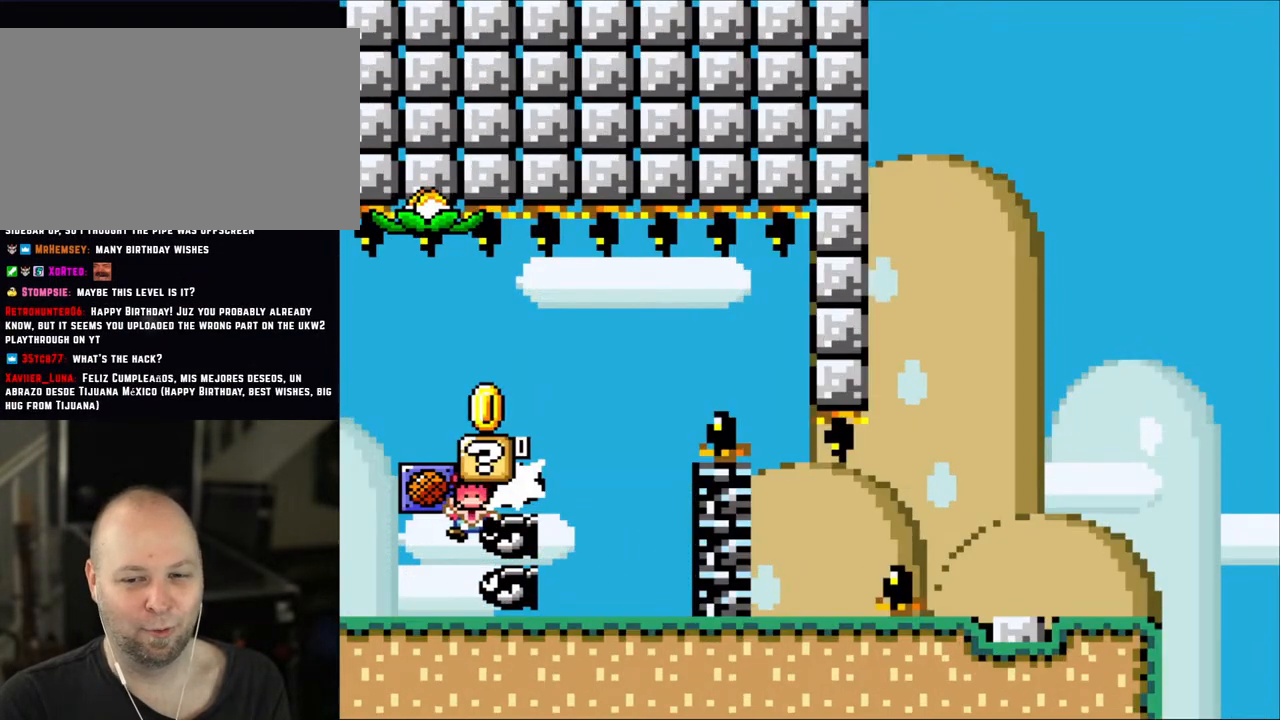
{"buttons": ["X"], "events": [[67, "A", "down"], [183, "A", "up"], [250, "A", "down"], [250, "DPAD_RIGHT", "down"], [383, "A", "up"], [450, "DPAD_RIGHT", "up"]]}
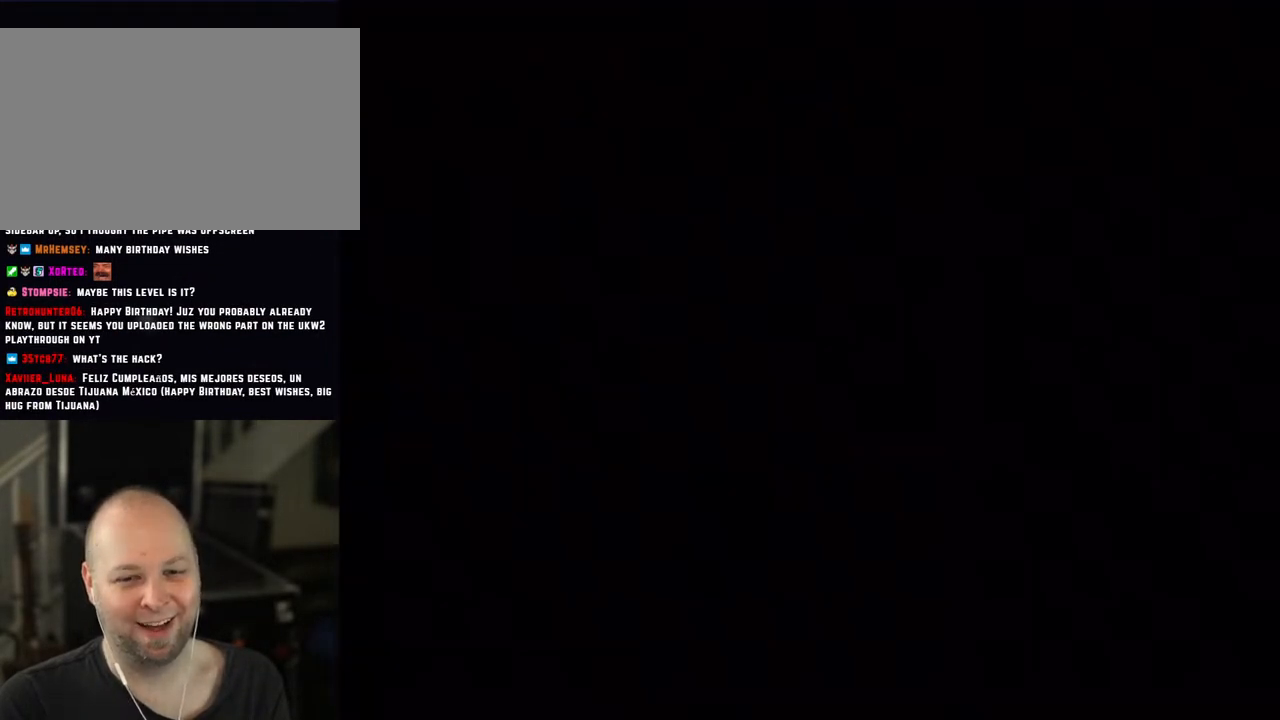
{"buttons": ["X", "DPAD_RIGHT"], "events": [[100, "DPAD_RIGHT", "down"]]}
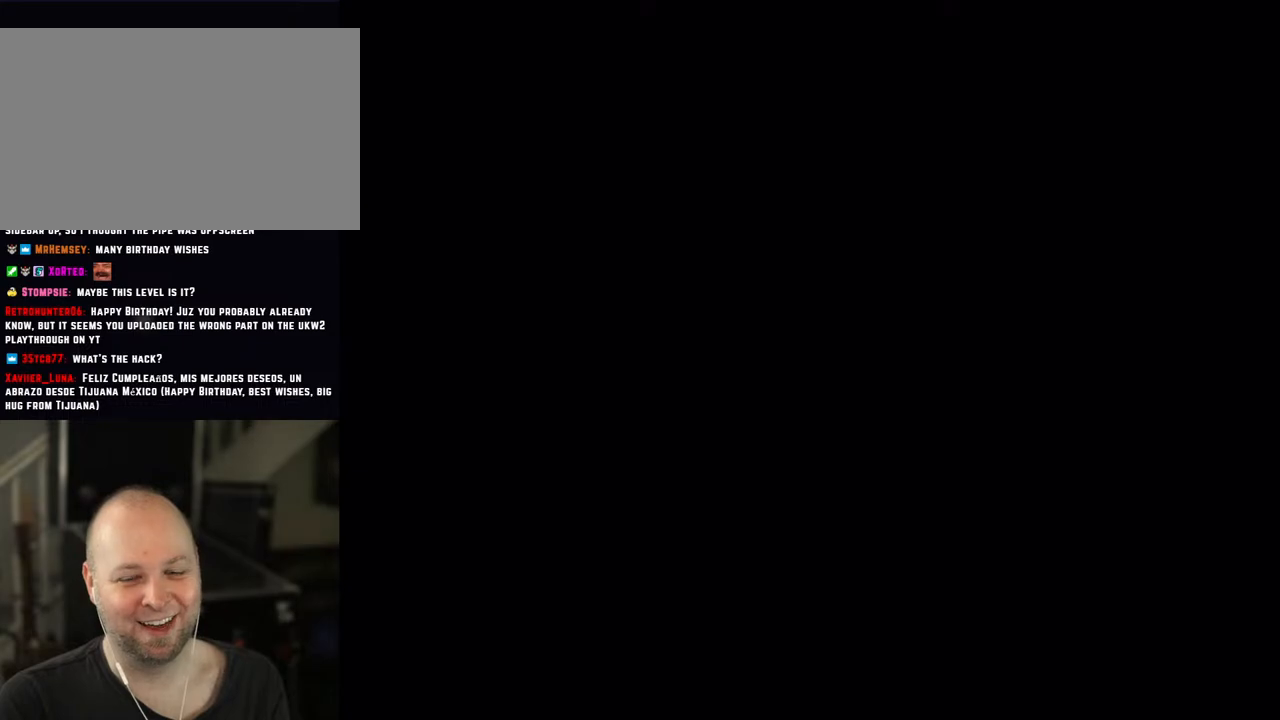
{"buttons": ["X", "DPAD_RIGHT"], "events": []}
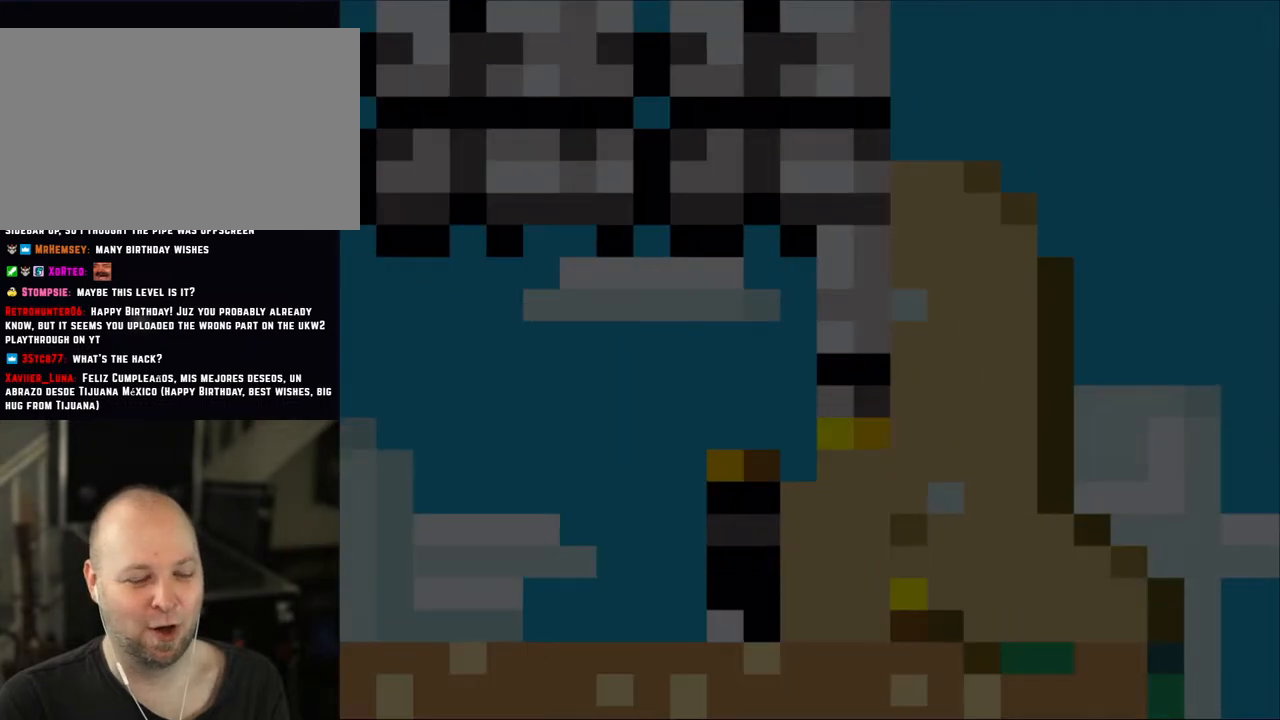
{"buttons": ["X", "DPAD_RIGHT"], "events": []}
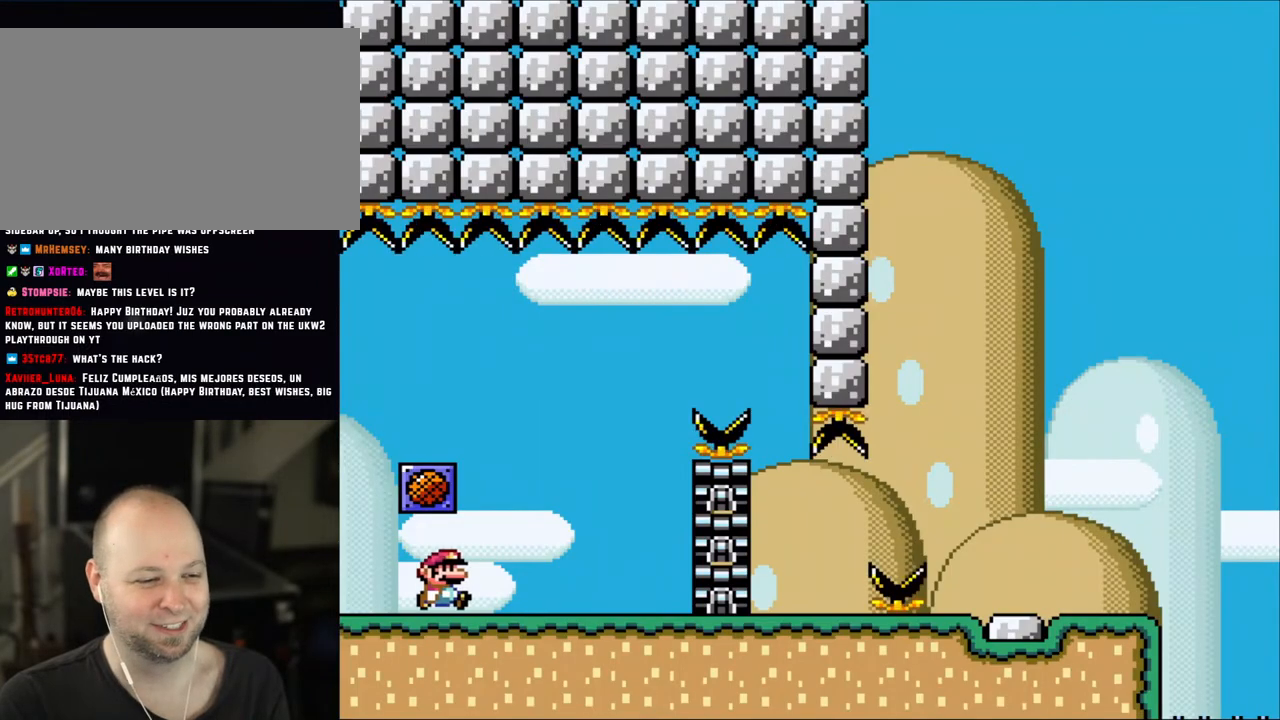
{"buttons": ["X", "DPAD_LEFT"], "events": [[333, "DPAD_LEFT", "down"], [333, "DPAD_RIGHT", "up"]]}
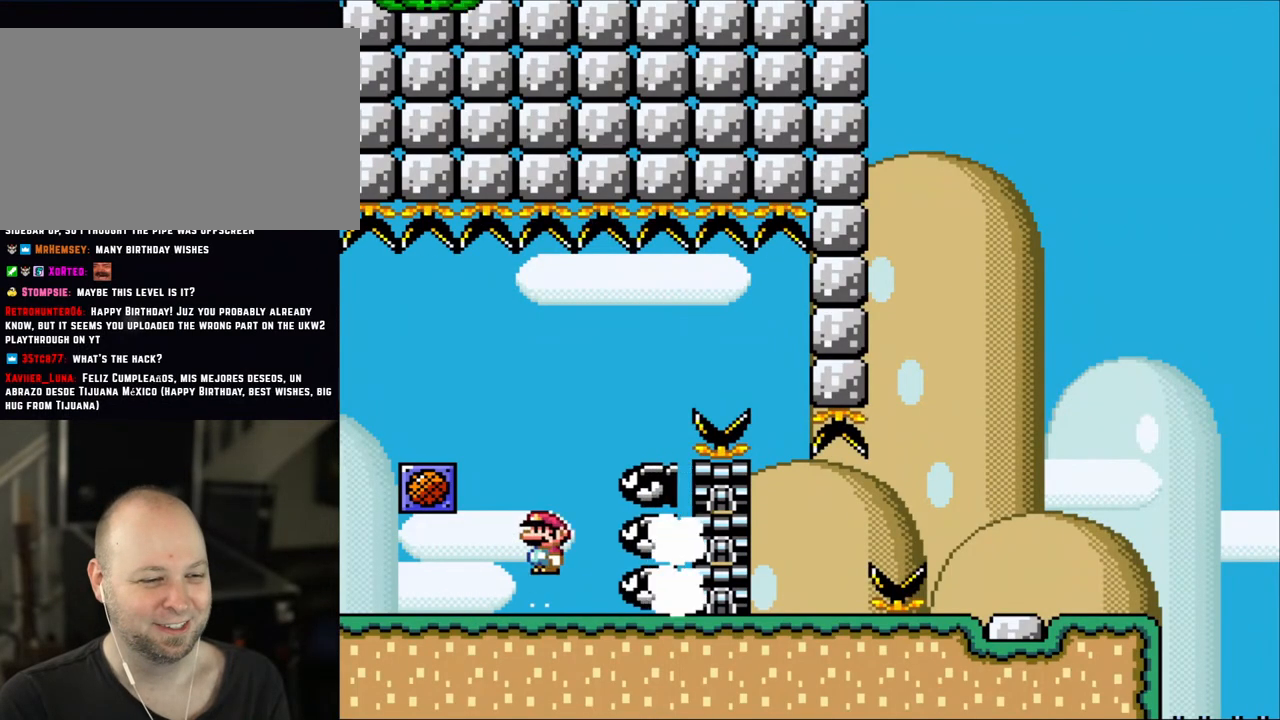
{"buttons": ["X", "DPAD_RIGHT"], "events": [[50, "DPAD_LEFT", "up"], [50, "DPAD_RIGHT", "down"], [83, "A", "down"], [383, "A", "up"]]}
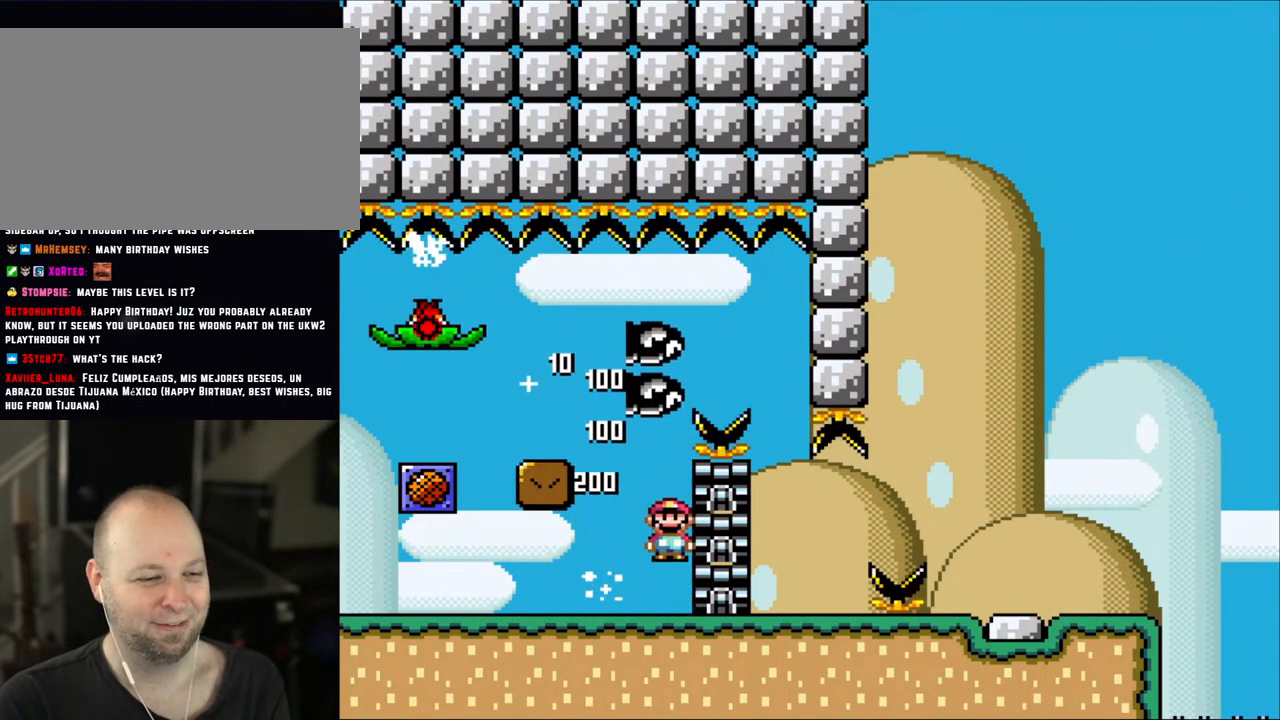
{"buttons": ["X"], "events": [[50, "A", "down"], [83, "DPAD_RIGHT", "up"], [100, "DPAD_LEFT", "down"], [433, "A", "up"], [433, "DPAD_LEFT", "up"]]}
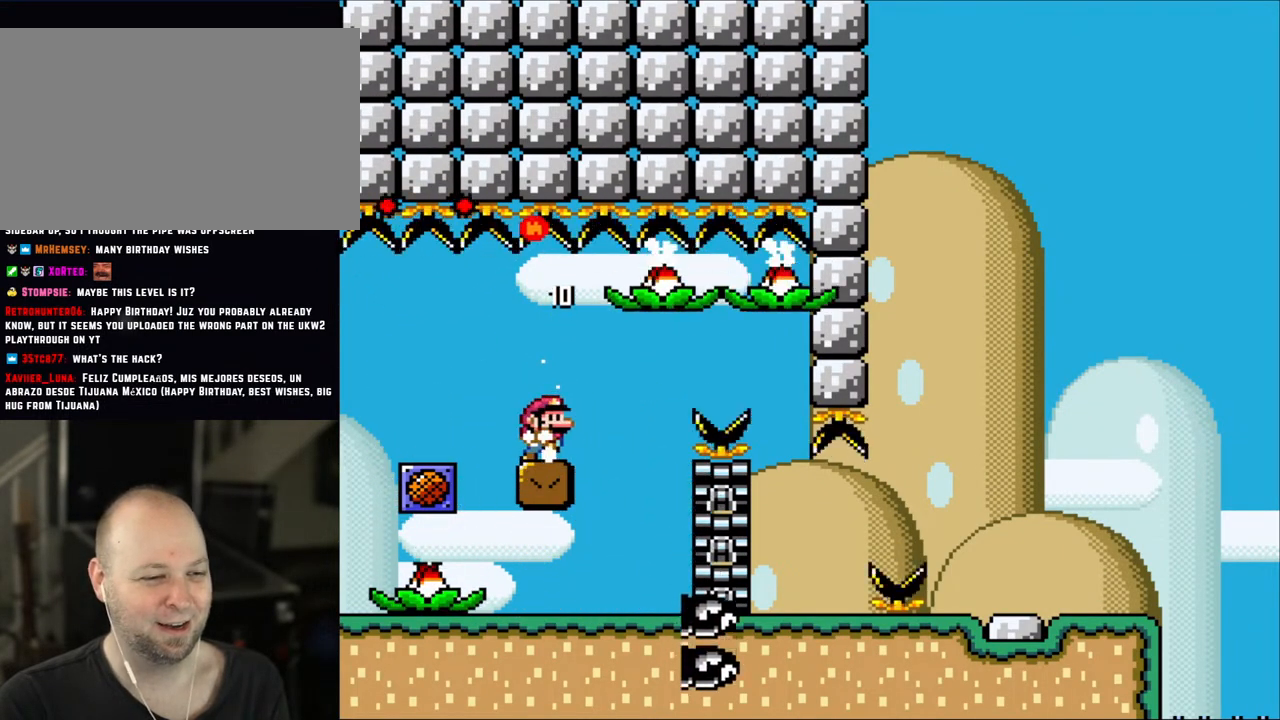
{"buttons": ["X"], "events": [[17, "DPAD_RIGHT", "down"], [150, "DPAD_RIGHT", "up"]]}
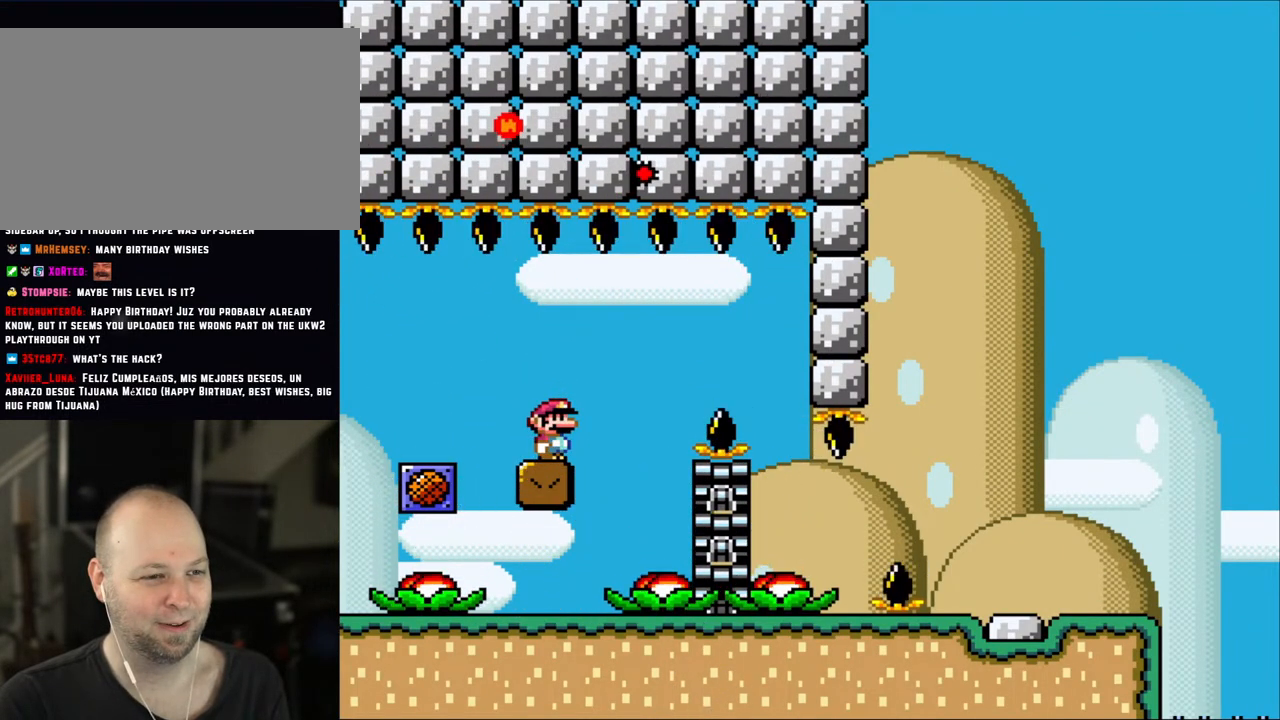
{"buttons": ["X"], "events": [[100, "DPAD_LEFT", "down"], [200, "DPAD_LEFT", "up"], [317, "DPAD_RIGHT", "down"], [367, "DPAD_RIGHT", "up"]]}
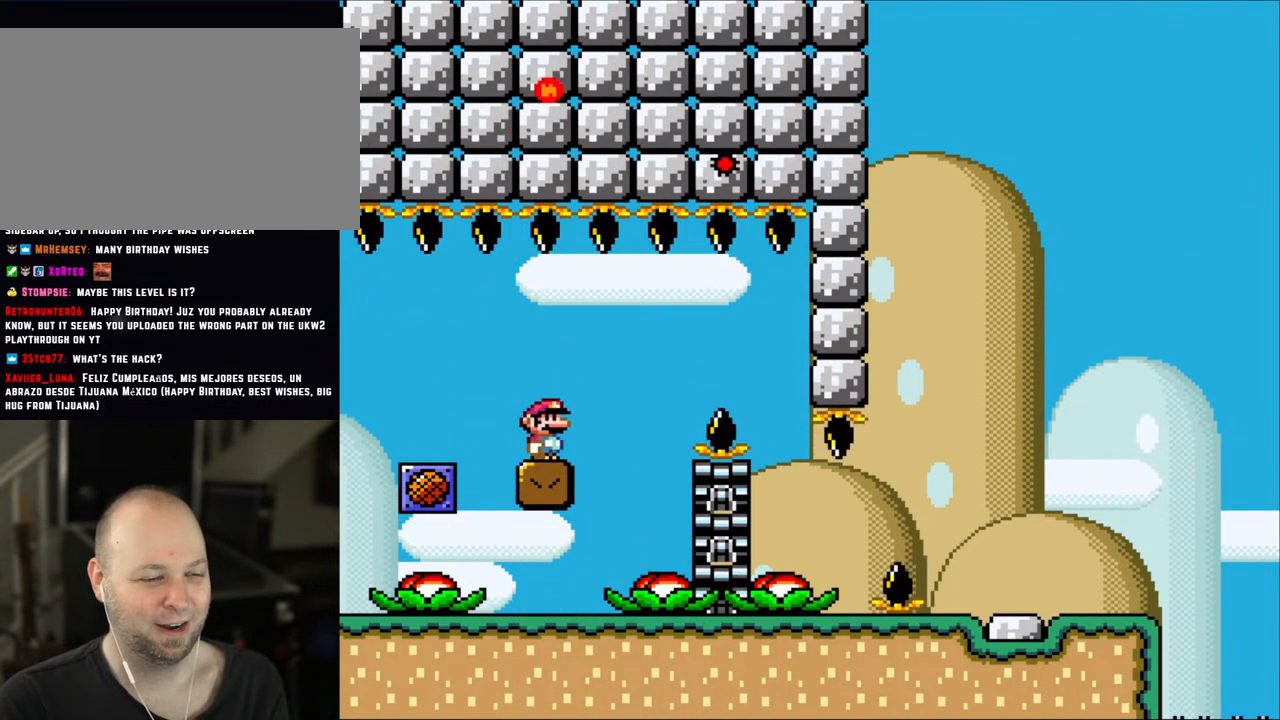
{"buttons": ["X"], "events": []}
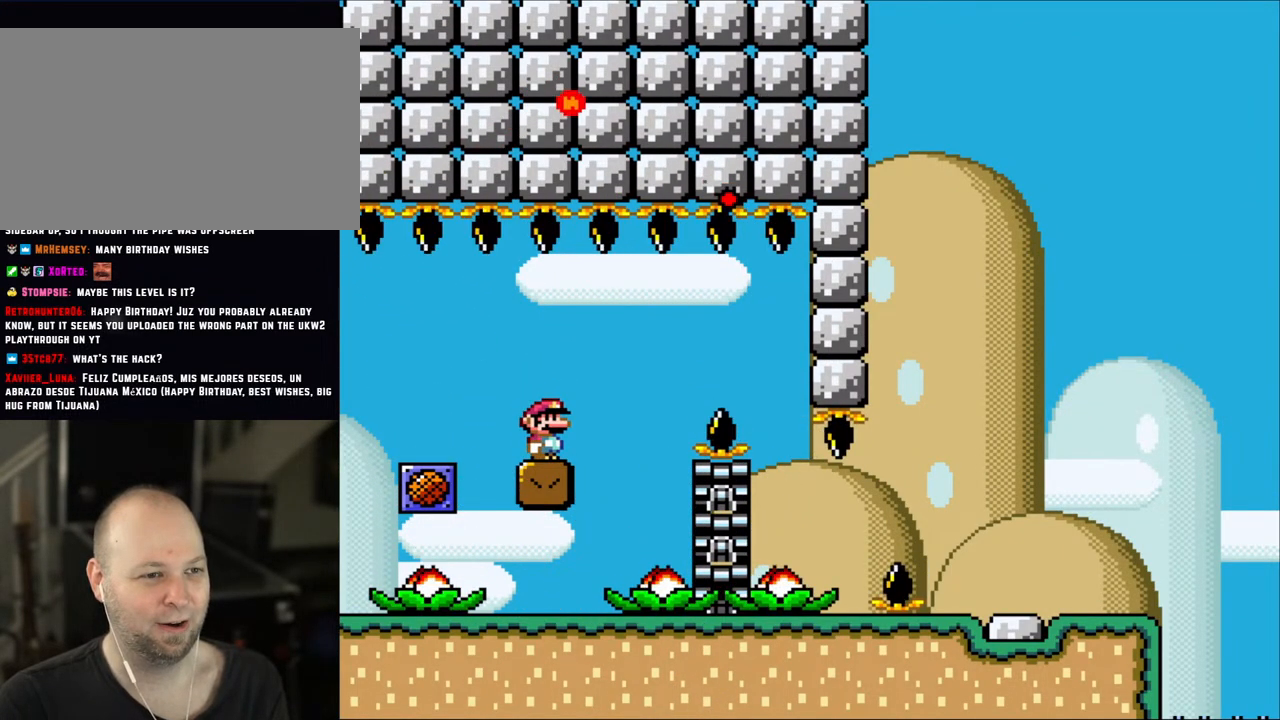
{"buttons": ["X"], "events": []}
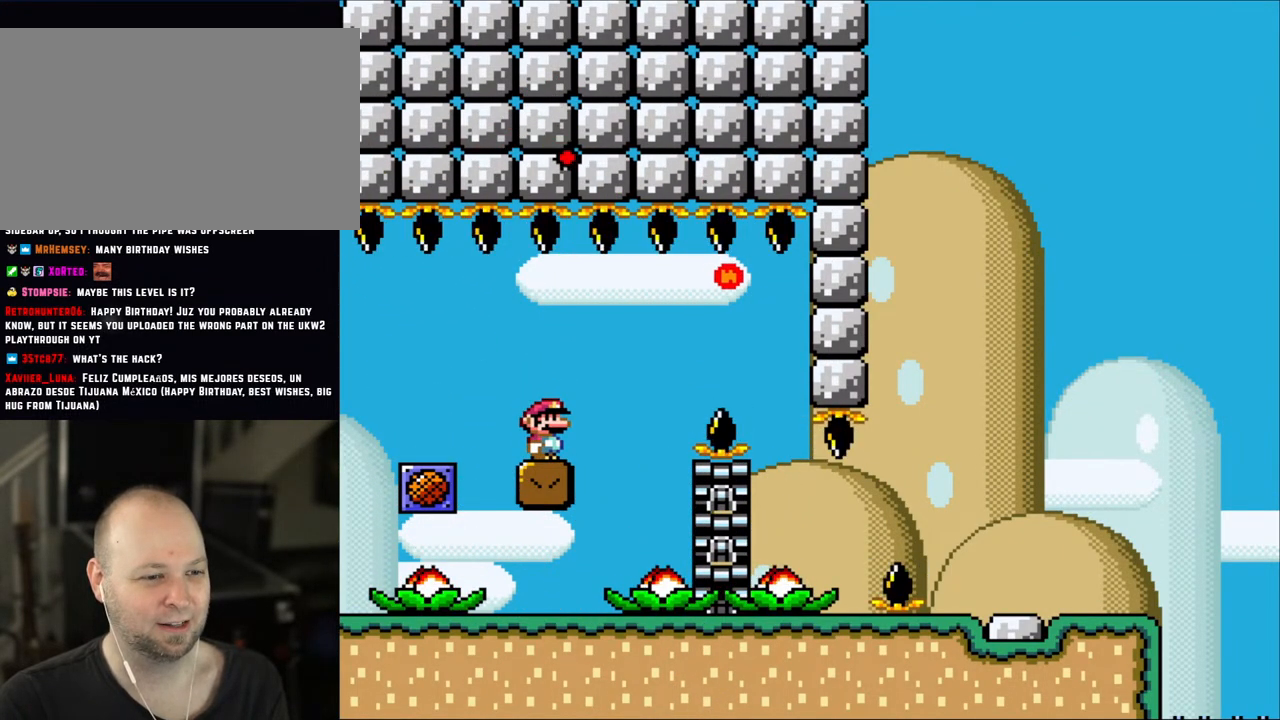
{"buttons": ["X", "DPAD_RIGHT"], "events": [[250, "DPAD_RIGHT", "down"], [400, "A", "down"], [483, "A", "up"]]}
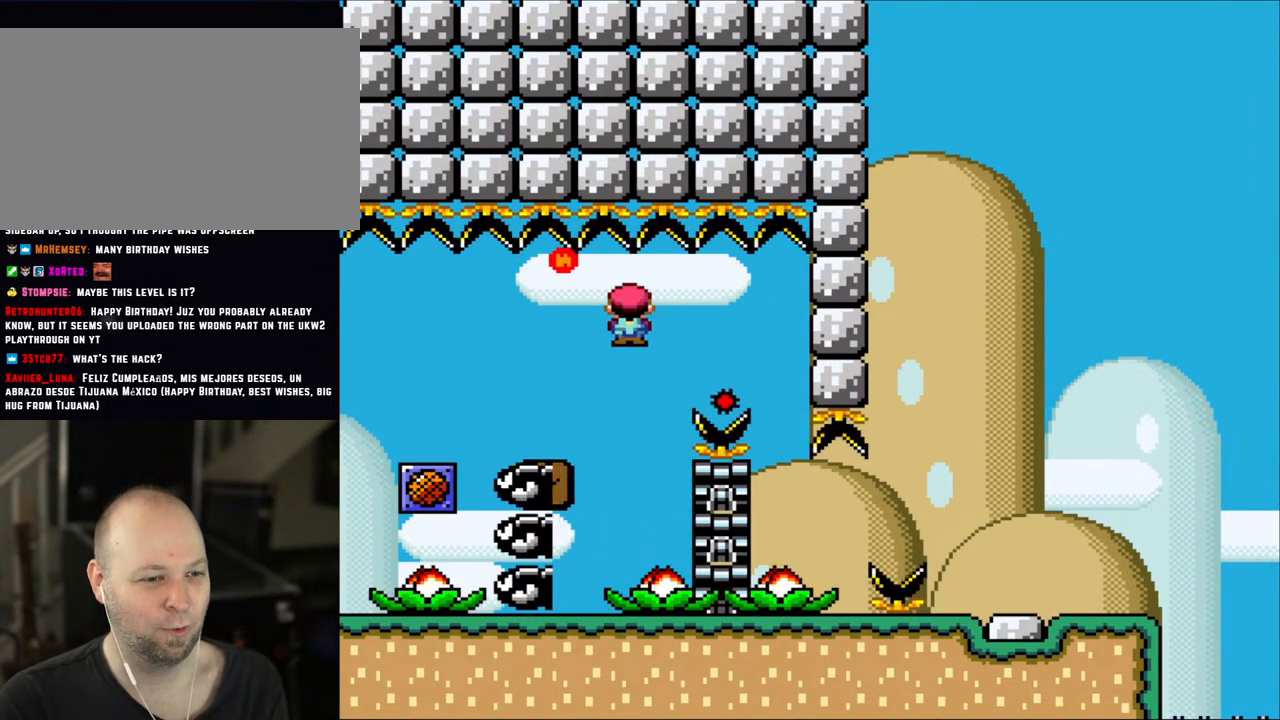
{"buttons": ["X"], "events": [[83, "A", "down"], [283, "DPAD_RIGHT", "up"], [483, "A", "up"]]}
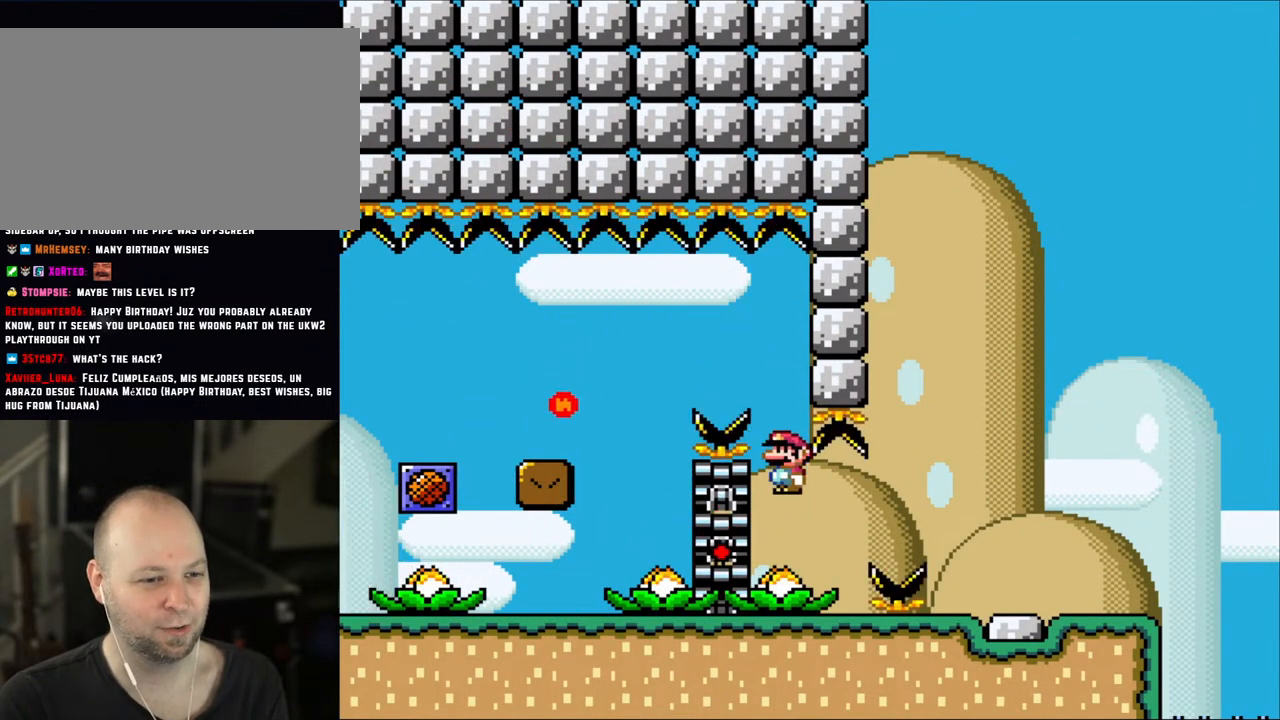
{"buttons": ["A", "X", "DPAD_RIGHT"], "events": [[133, "DPAD_RIGHT", "down"], [283, "A", "down"]]}
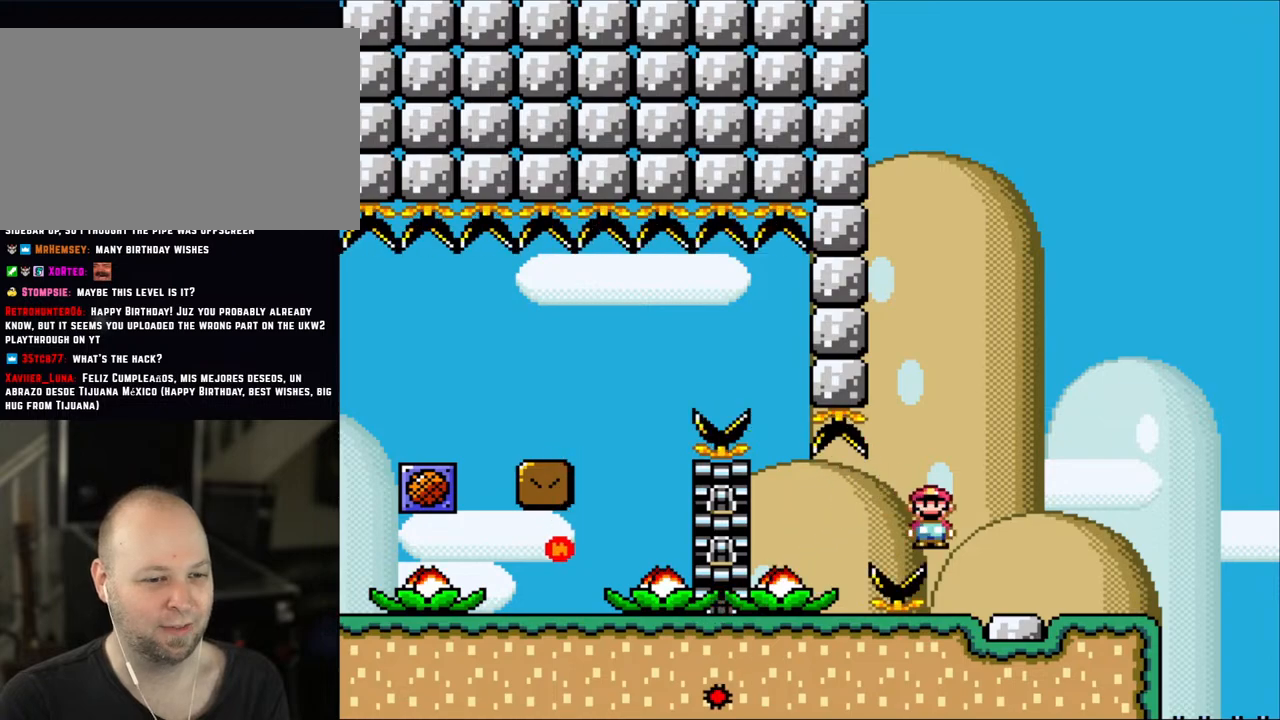
{"buttons": ["X", "DPAD_LEFT"], "events": [[350, "A", "up"], [483, "DPAD_LEFT", "down"], [483, "DPAD_RIGHT", "up"]]}
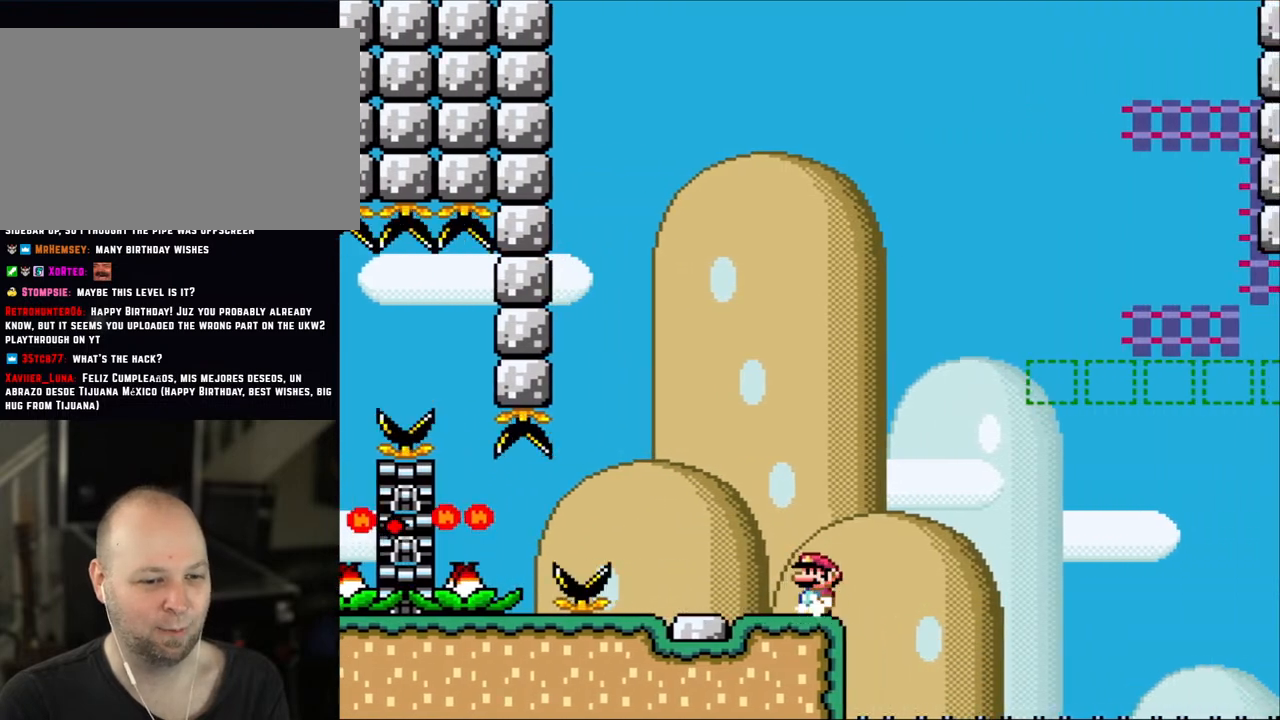
{"buttons": ["X"], "events": [[133, "DPAD_LEFT", "up"], [200, "DPAD_RIGHT", "down"], [233, "DPAD_RIGHT", "up"]]}
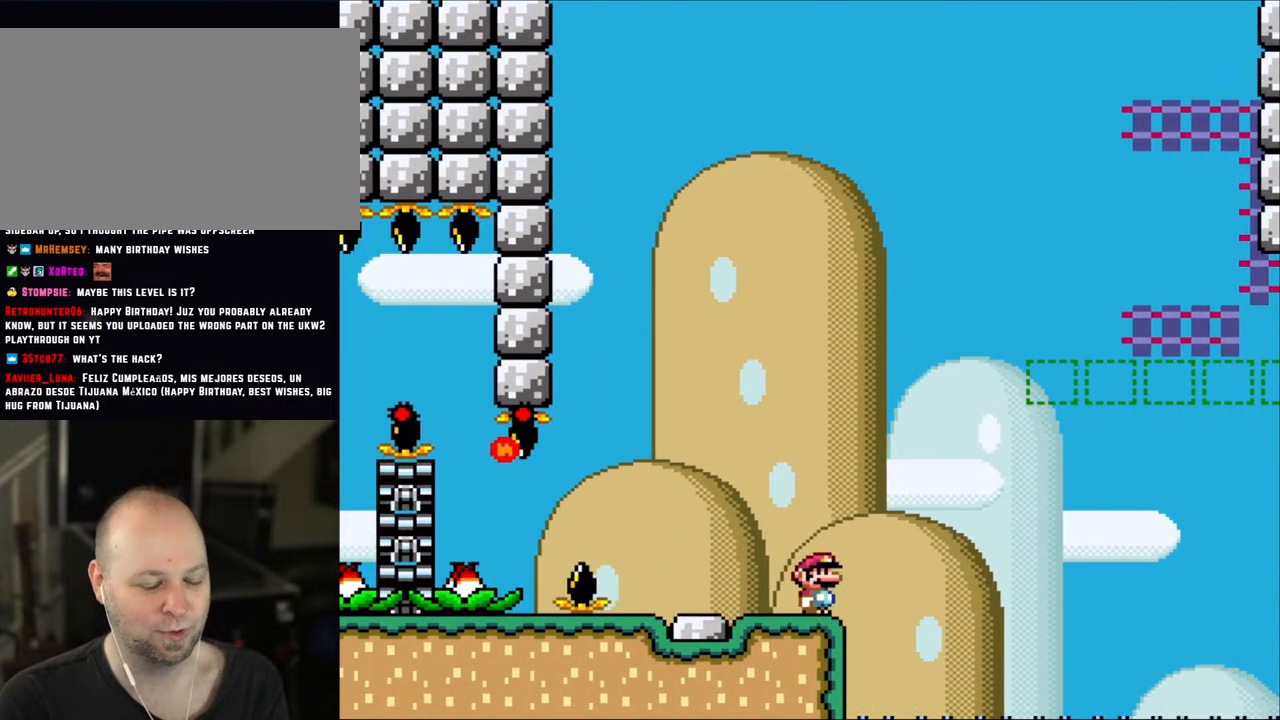
{"buttons": ["X"], "events": [[283, "DPAD_RIGHT", "down"], [383, "DPAD_RIGHT", "up"]]}
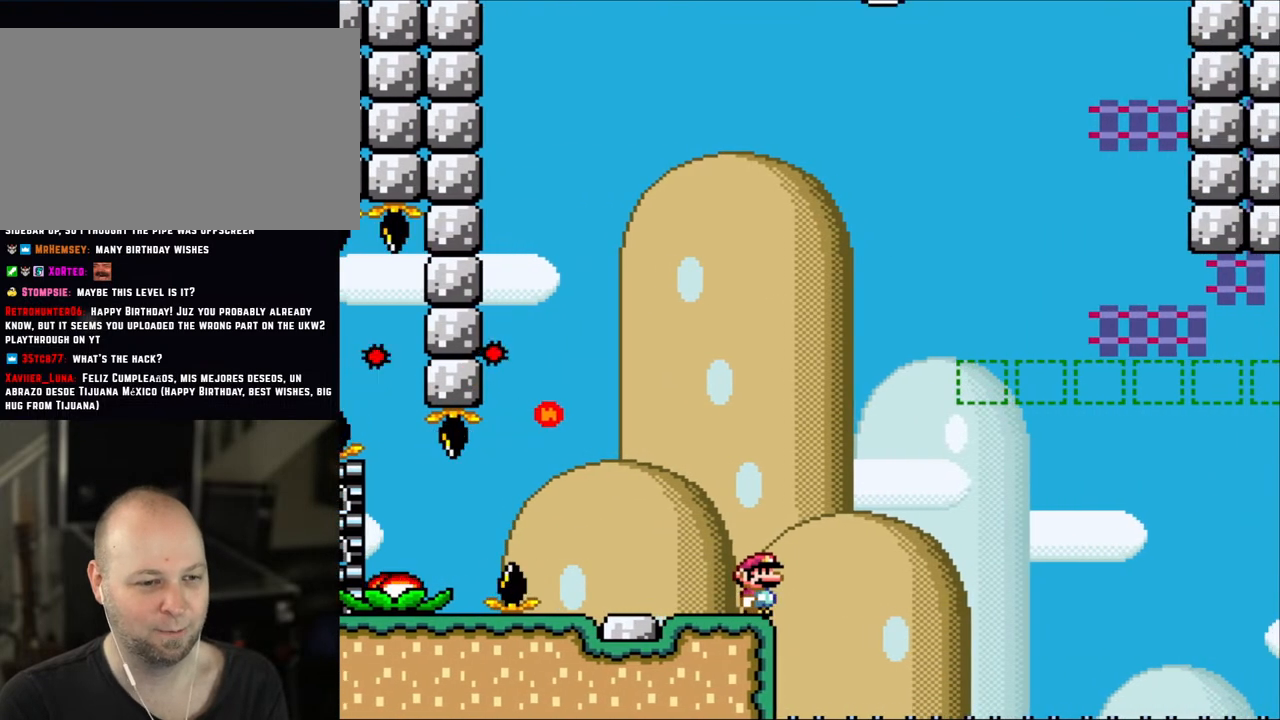
{"buttons": ["X"], "events": []}